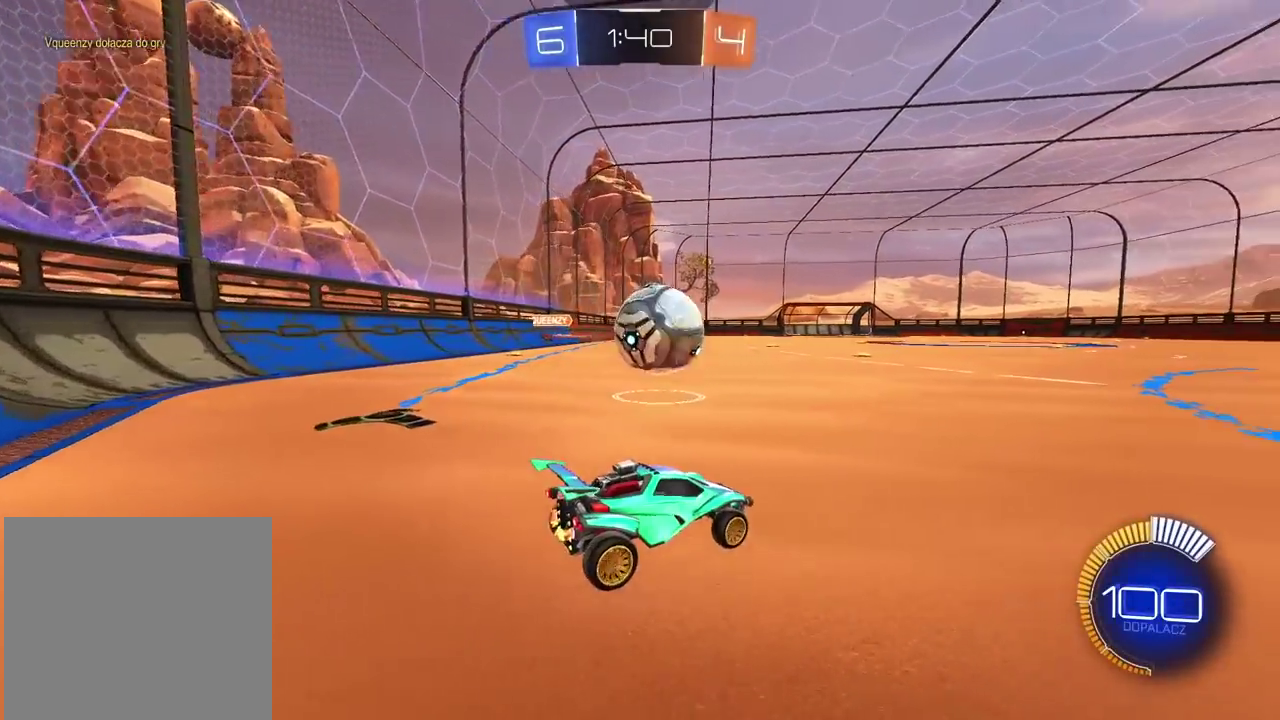
Gameplay with a controller (PlayStation layout); each line is a JSON object with the inputs held at the frame after it. "events" lists button and stick changes between this image and that frame as [ms after this image, input, new state], when the widget could be followed in between. Not read: L1 R1.
{"buttons": ["R2"], "left_stick": "left", "right_stick": "center"}
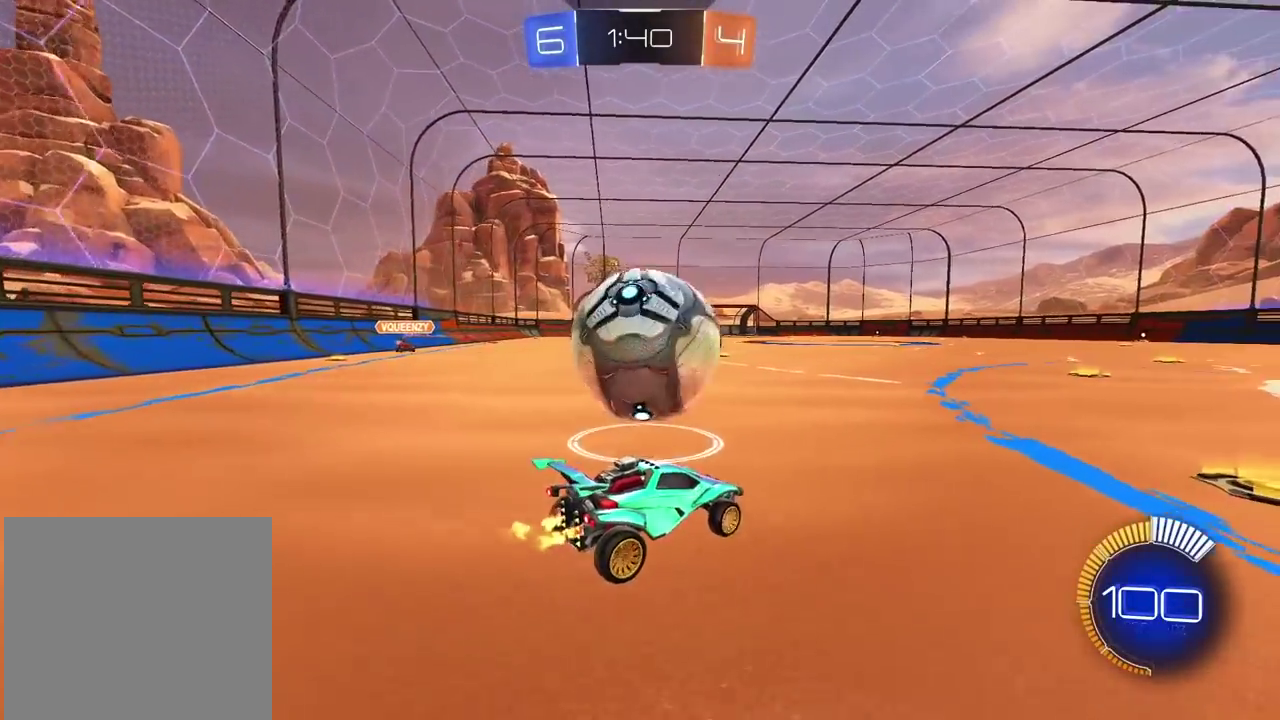
{"buttons": ["R2"], "left_stick": "right", "right_stick": "center", "events": [[67, "left_stick", "center"], [150, "TRIANGLE", "down"], [250, "TRIANGLE", "up"], [483, "left_stick", "right"]]}
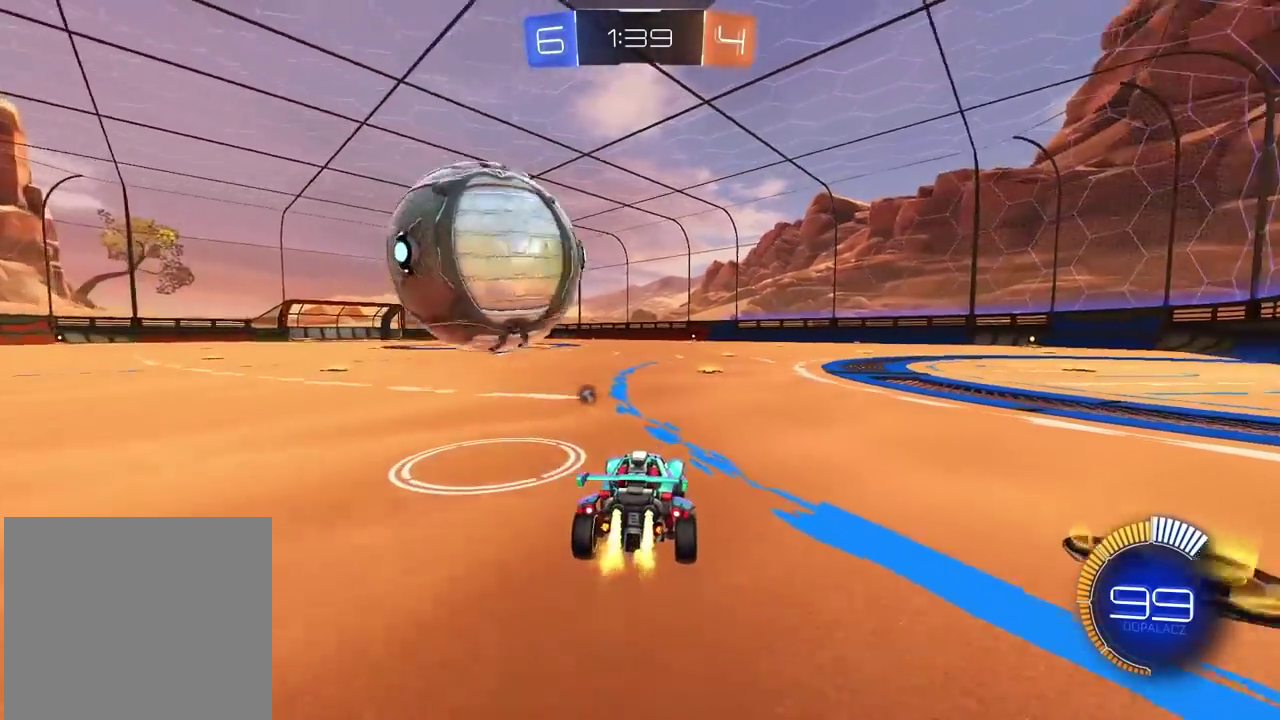
{"buttons": ["L2"], "left_stick": "center", "right_stick": "center", "events": [[117, "left_stick", "center"], [183, "left_stick", "left"], [417, "R2", "up"], [483, "L2", "down"], [500, "left_stick", "center"]]}
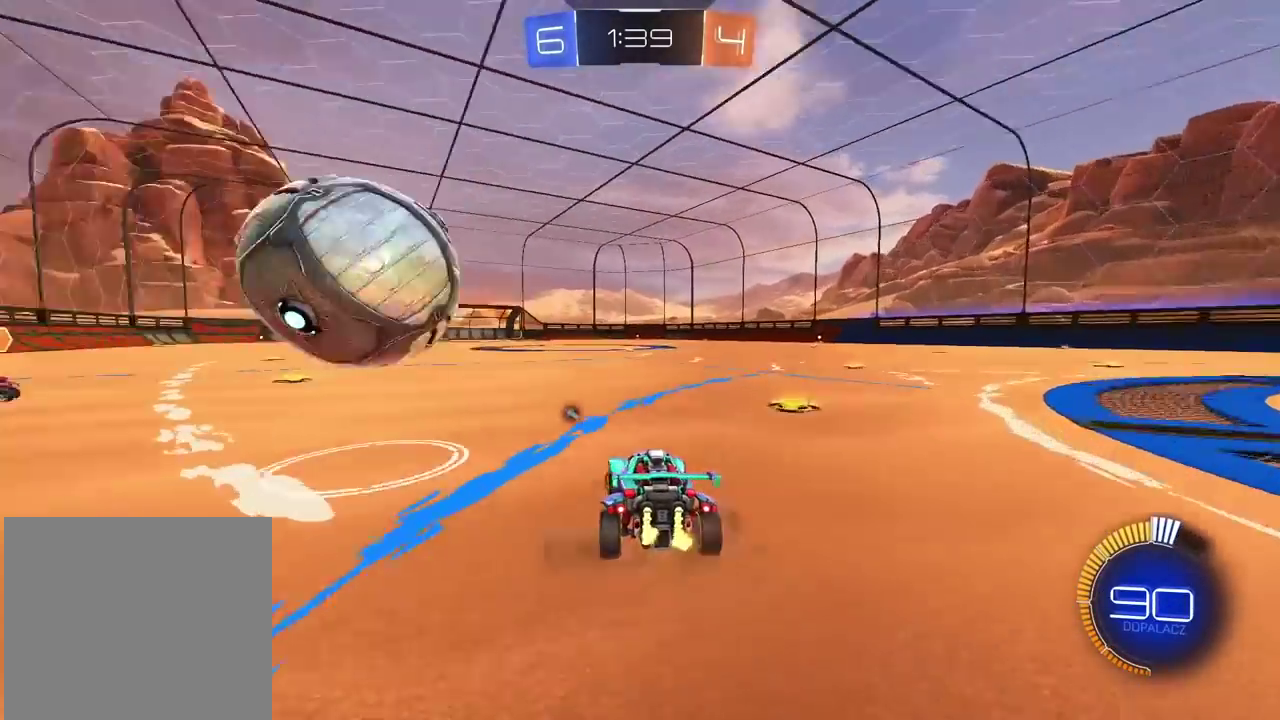
{"buttons": [], "left_stick": "right", "right_stick": "center", "events": [[83, "L2", "up"], [83, "R2", "down"], [267, "left_stick", "right"], [383, "left_stick", "center"], [433, "left_stick", "right"], [467, "R2", "up"]]}
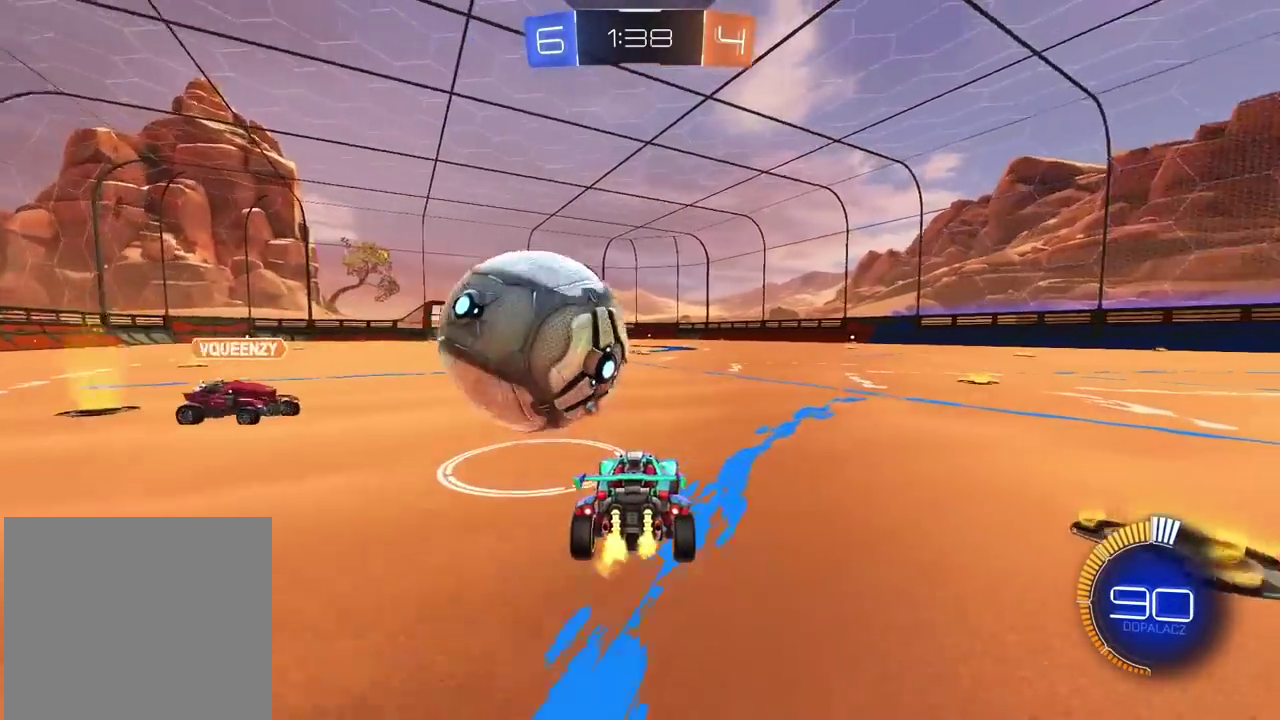
{"buttons": ["R2"], "left_stick": "right", "right_stick": "center", "events": [[50, "L2", "down"], [100, "L2", "up"], [267, "R2", "down"]]}
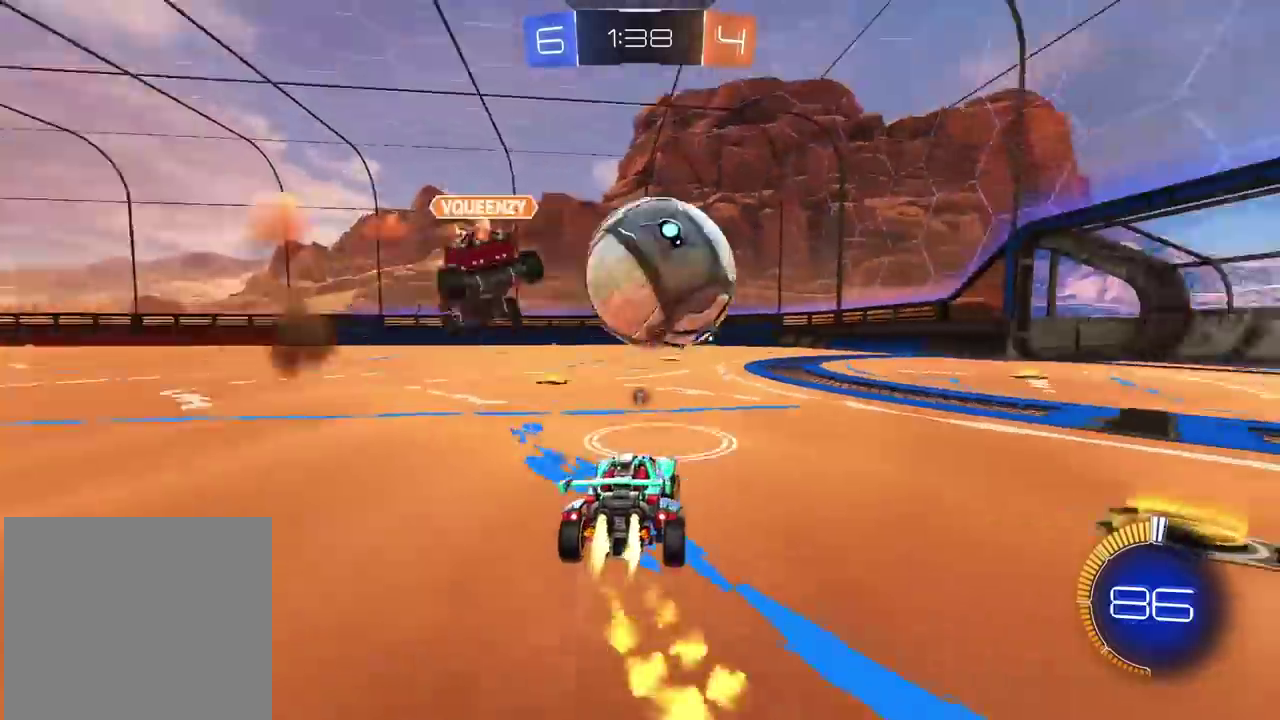
{"buttons": ["R2"], "left_stick": "left", "right_stick": "center", "events": [[150, "left_stick", "center"], [450, "left_stick", "left"]]}
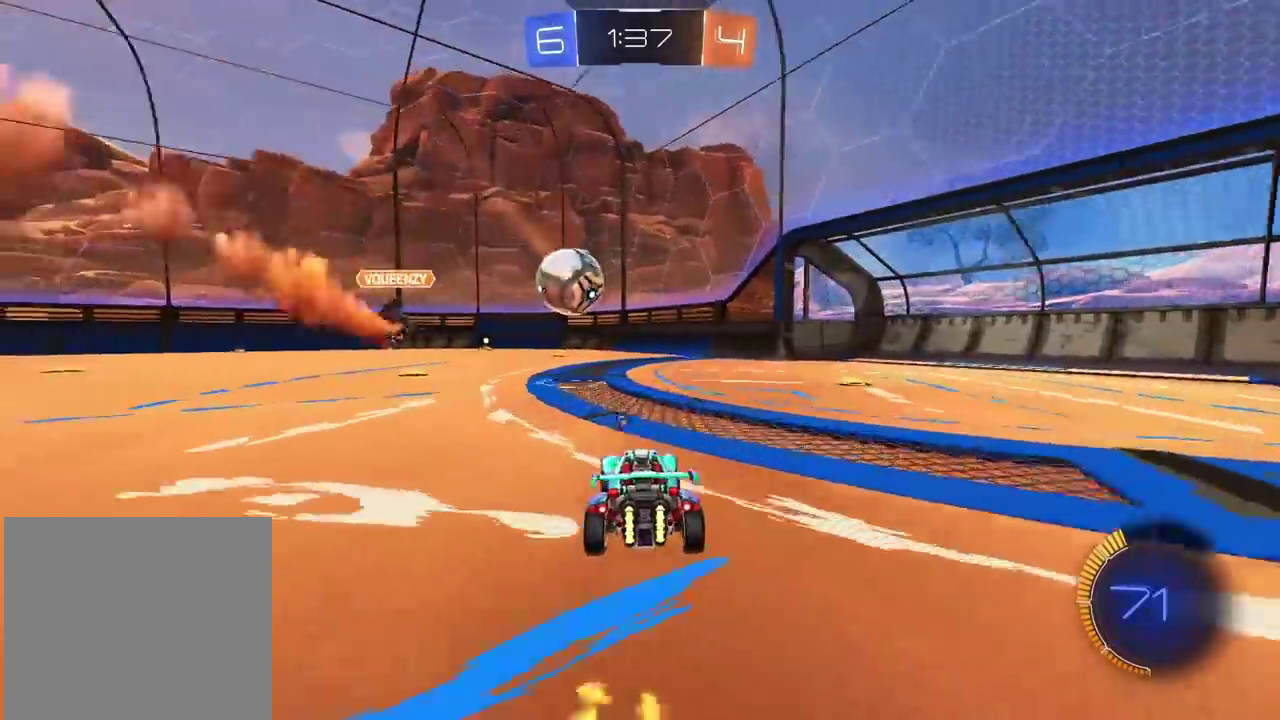
{"buttons": ["CROSS", "R2"], "left_stick": "up", "right_stick": "center", "events": [[50, "left_stick", "up"], [67, "CROSS", "down"], [300, "CROSS", "up"], [400, "CROSS", "down"]]}
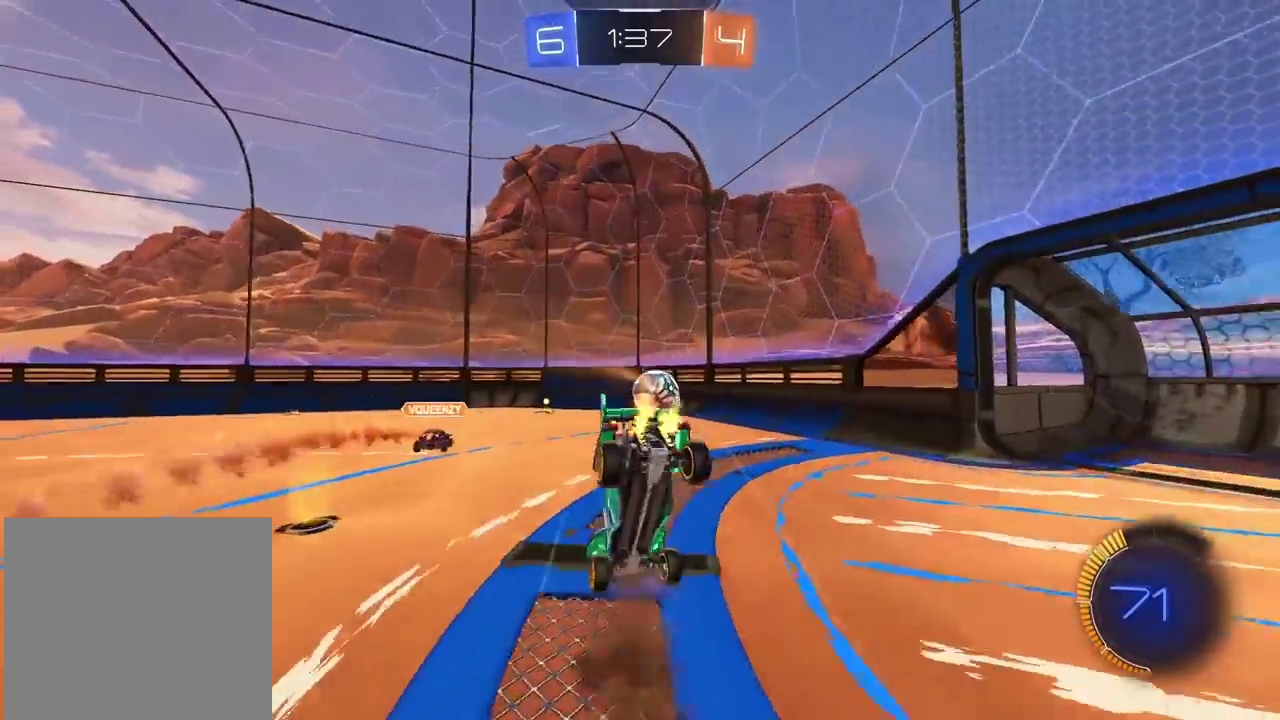
{"buttons": ["R2"], "left_stick": "down", "right_stick": "center", "events": [[17, "CROSS", "up"], [150, "left_stick", "center"], [267, "left_stick", "down"]]}
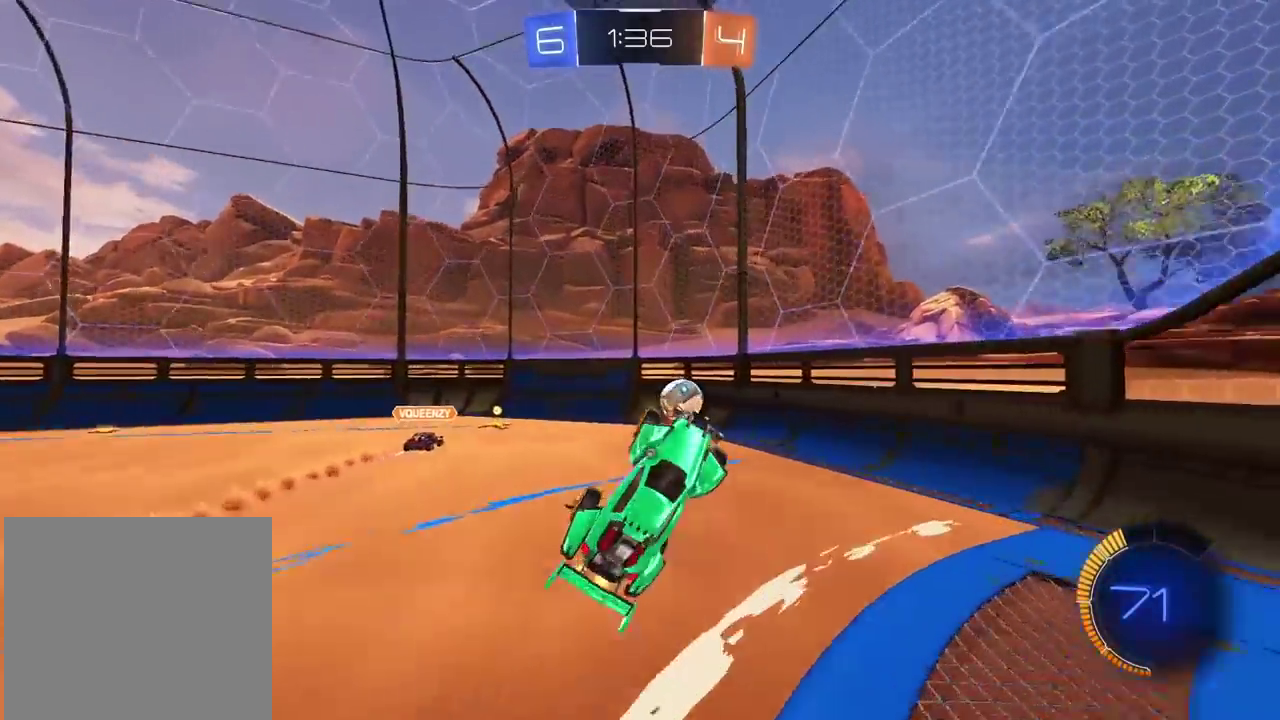
{"buttons": ["R2"], "left_stick": "center", "right_stick": "center", "events": [[183, "left_stick", "down-left"], [300, "TRIANGLE", "down"], [333, "left_stick", "center"], [383, "TRIANGLE", "up"]]}
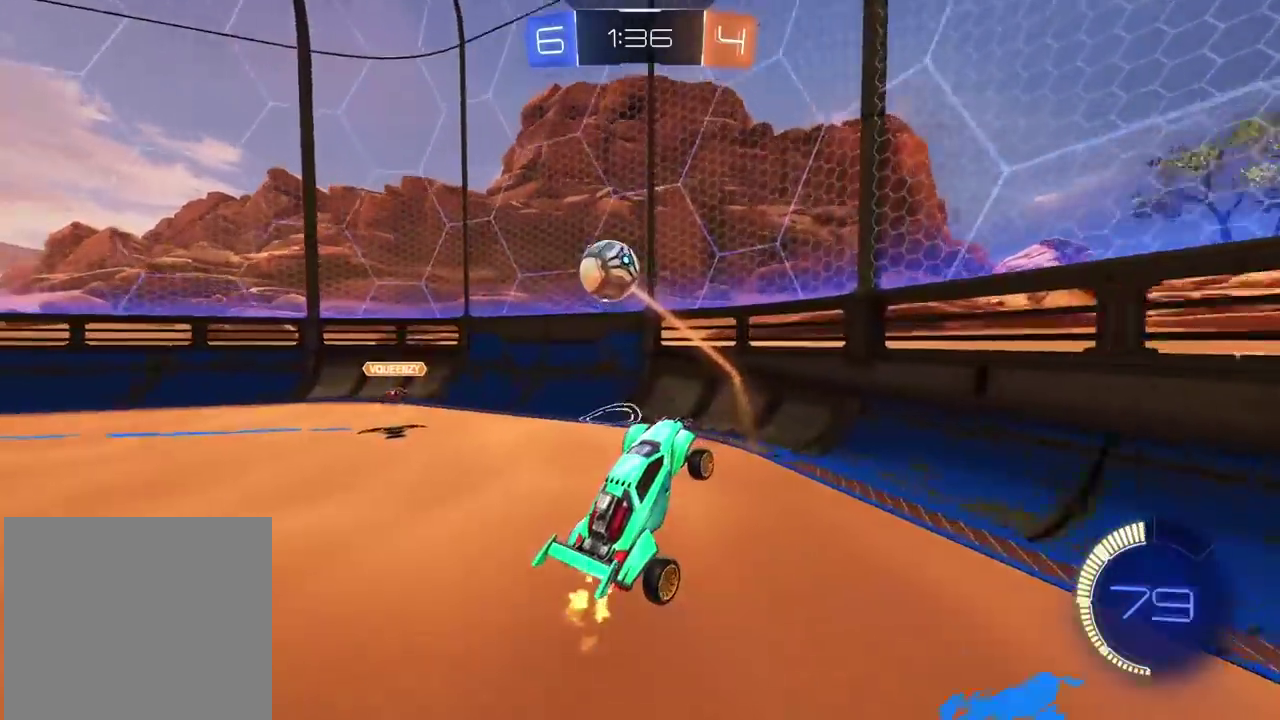
{"buttons": ["R2"], "left_stick": "center", "right_stick": "center", "events": []}
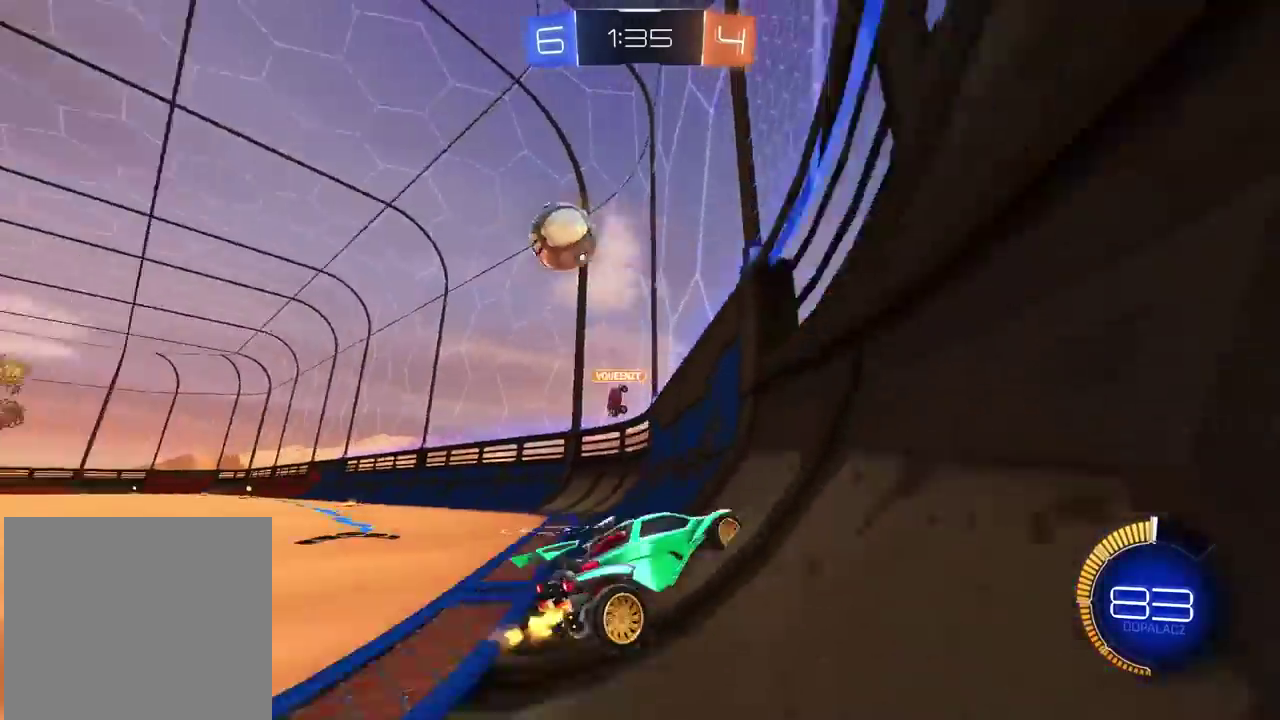
{"buttons": ["R2"], "left_stick": "left", "right_stick": "center", "events": [[33, "left_stick", "down-left"], [150, "left_stick", "left"]]}
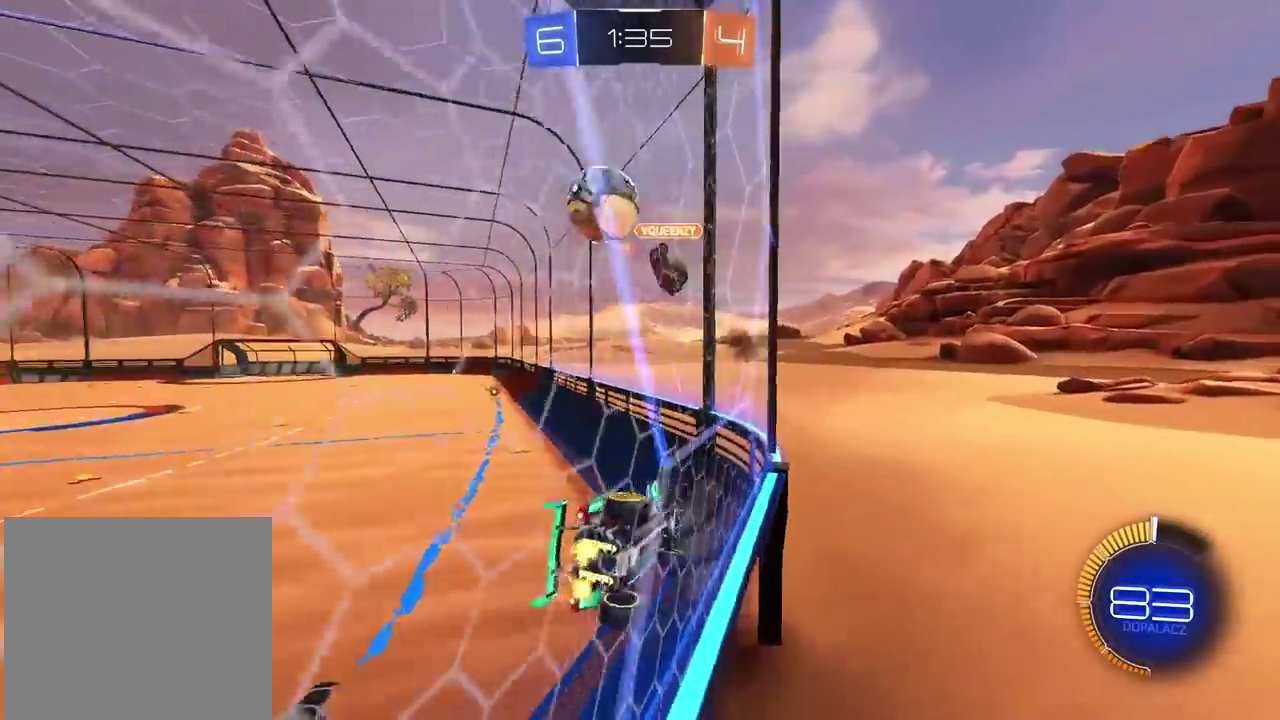
{"buttons": ["R2"], "left_stick": "left", "right_stick": "center", "events": []}
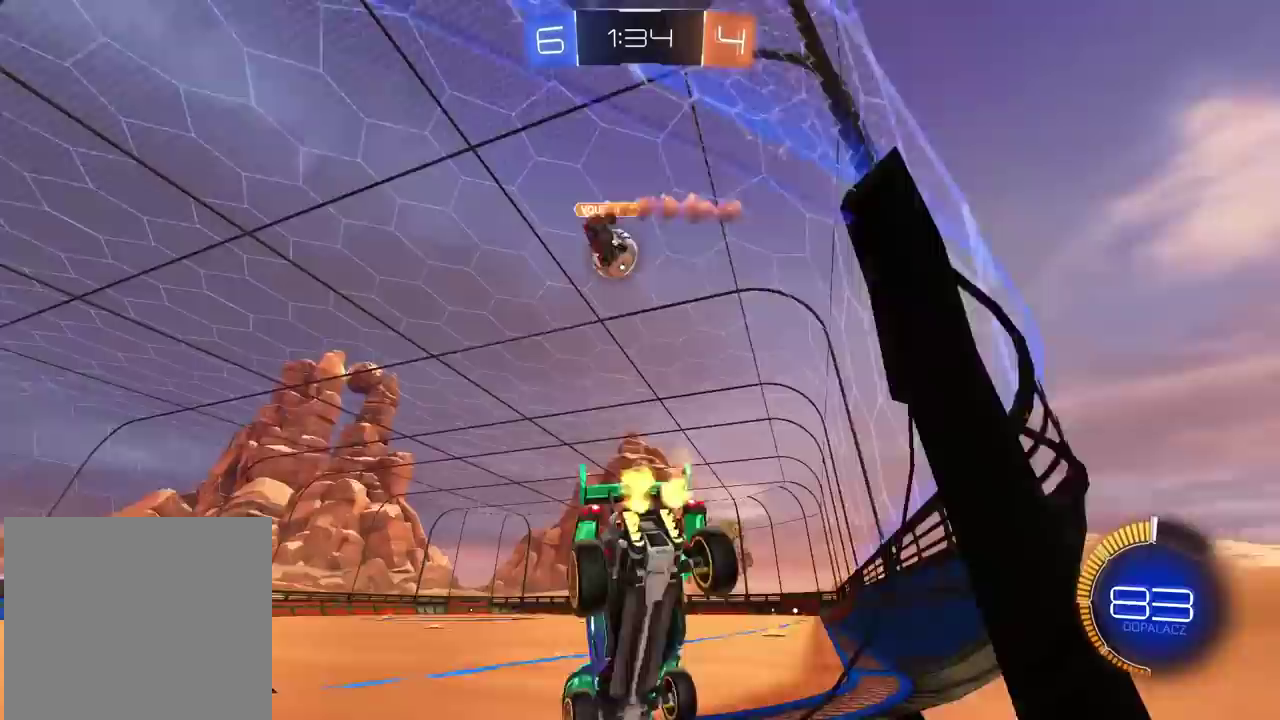
{"buttons": ["R2"], "left_stick": "center", "right_stick": "center", "events": [[167, "left_stick", "center"], [267, "left_stick", "right"], [333, "left_stick", "center"]]}
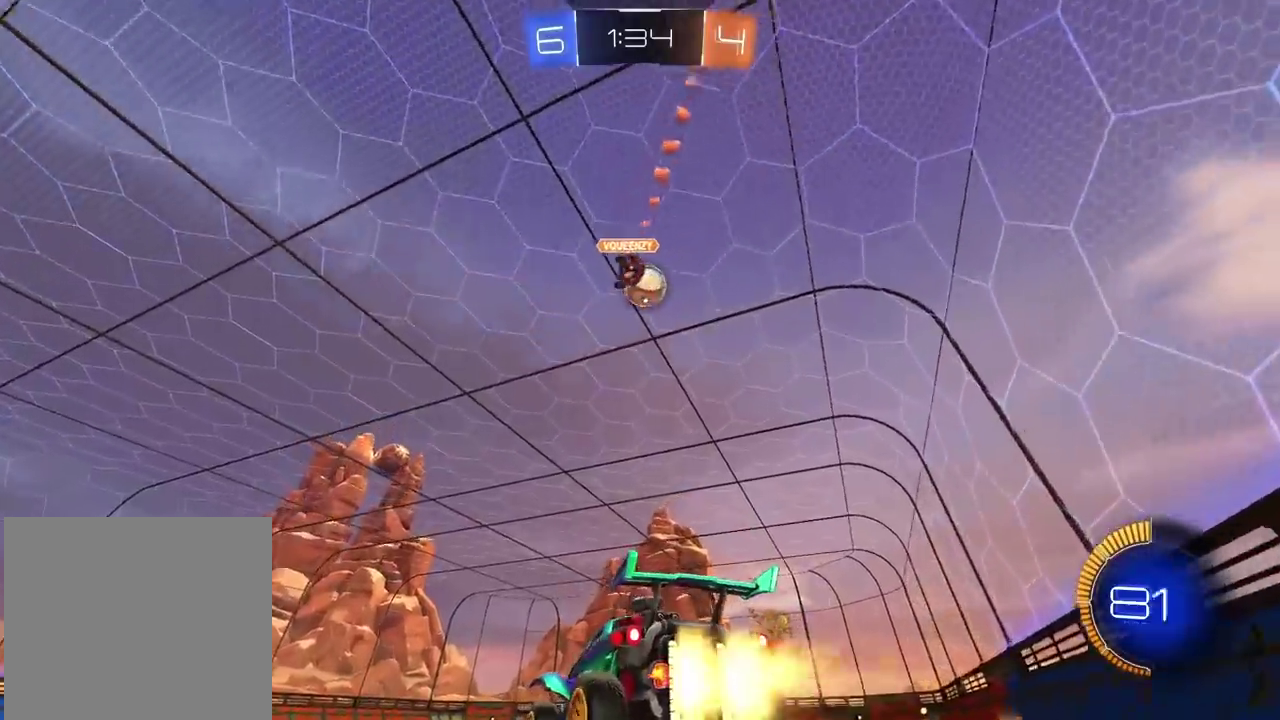
{"buttons": ["R2"], "left_stick": "center", "right_stick": "center", "events": []}
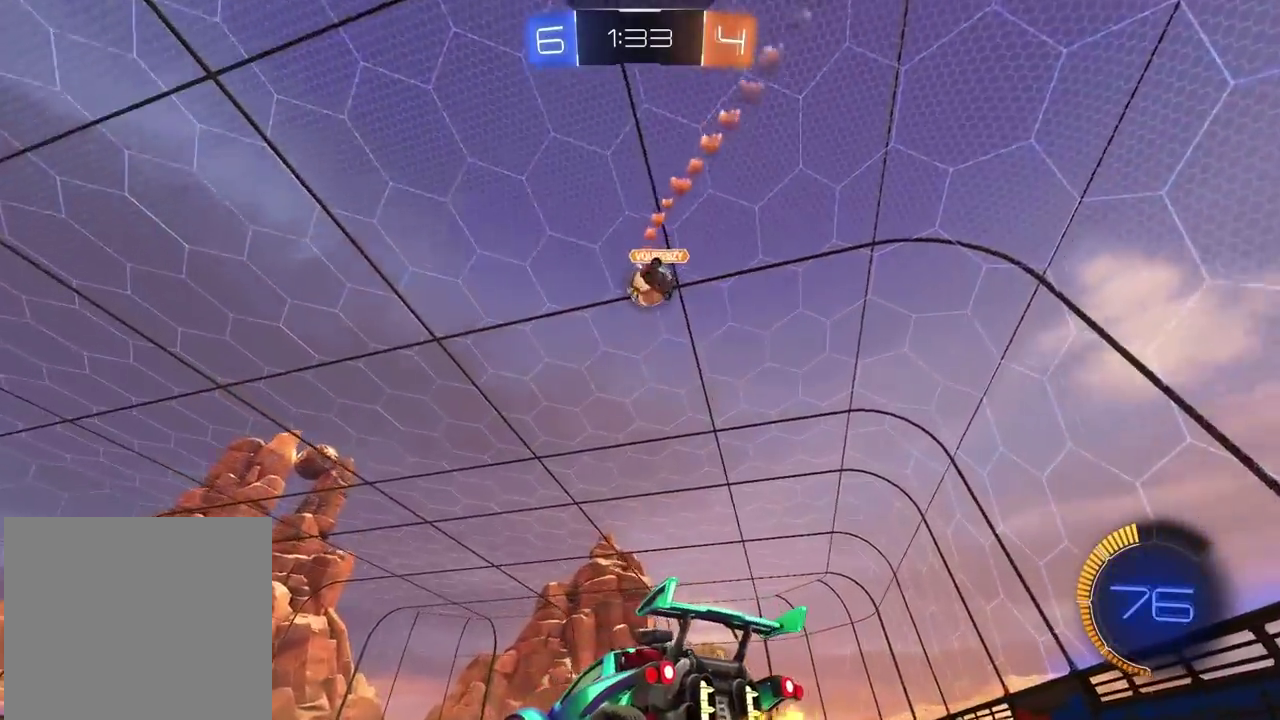
{"buttons": [], "left_stick": "center", "right_stick": "center", "events": [[167, "R2", "up"], [200, "left_stick", "right"], [333, "left_stick", "center"]]}
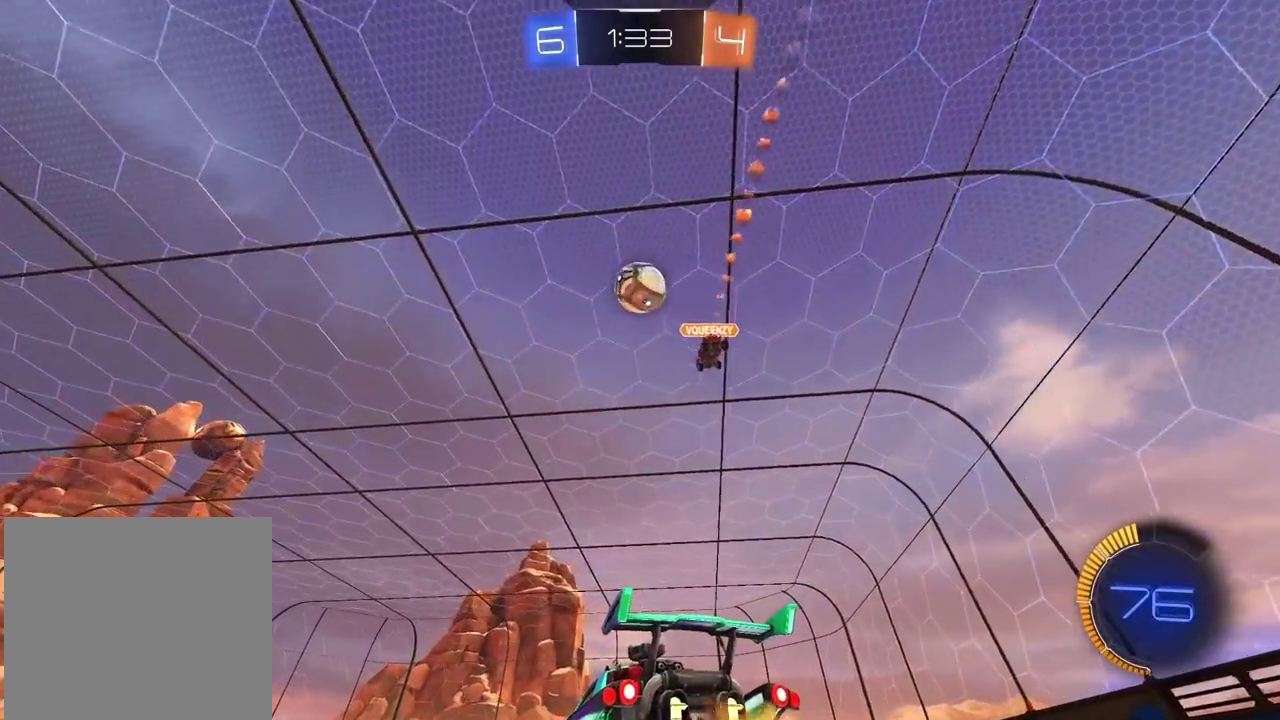
{"buttons": ["R2"], "left_stick": "up-right", "right_stick": "center", "events": [[83, "left_stick", "down-left"], [100, "CROSS", "down"], [150, "left_stick", "down"], [183, "CROSS", "up"], [367, "left_stick", "center"], [467, "R2", "down"], [467, "left_stick", "up-right"]]}
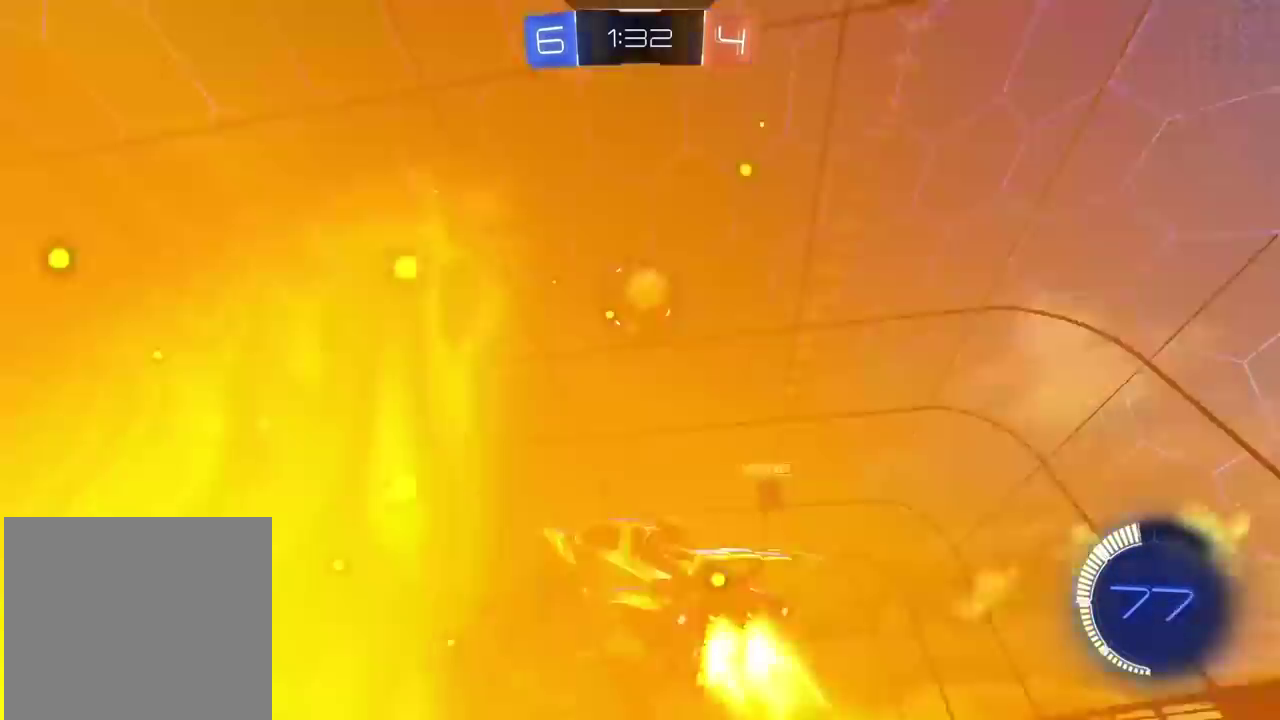
{"buttons": ["R2"], "left_stick": "up-right", "right_stick": "center"}
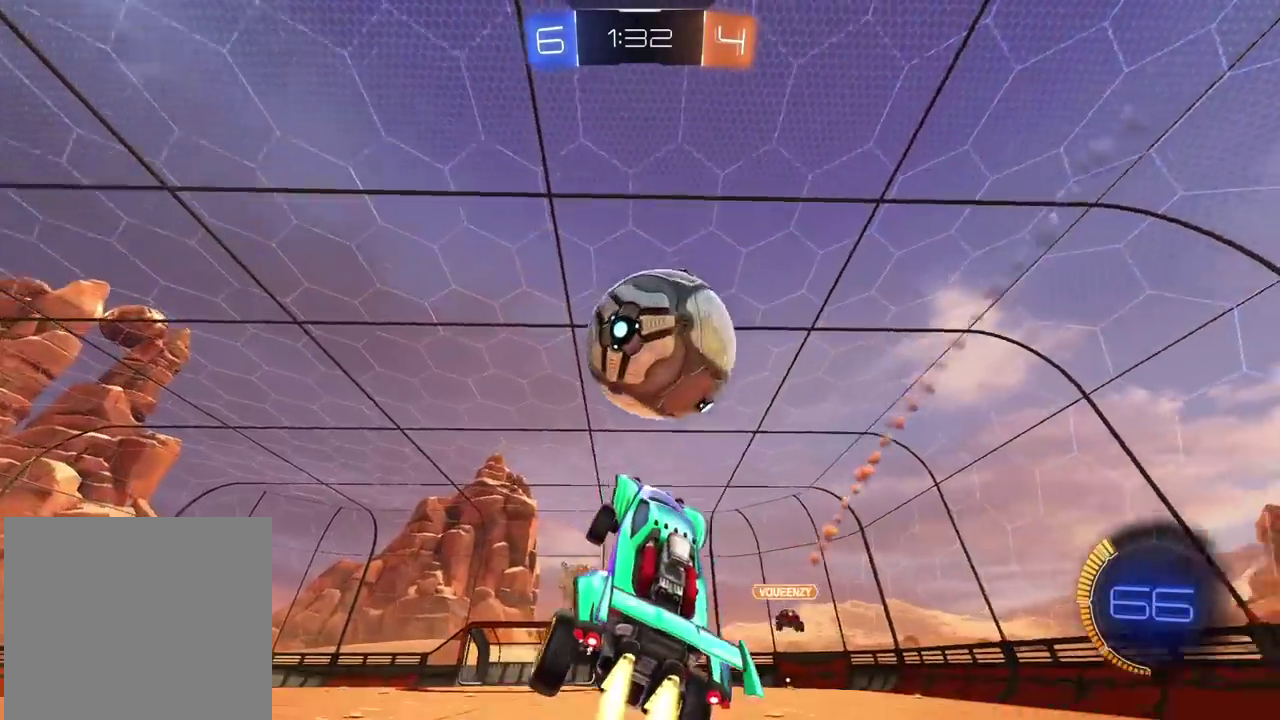
{"buttons": ["TRIANGLE", "L2"], "left_stick": "left", "right_stick": "center", "events": [[33, "CROSS", "down"], [183, "left_stick", "down-right"], [200, "R2", "up"], [217, "CROSS", "up"], [250, "left_stick", "down-left"], [433, "L2", "down"], [467, "TRIANGLE", "down"], [483, "left_stick", "left"]]}
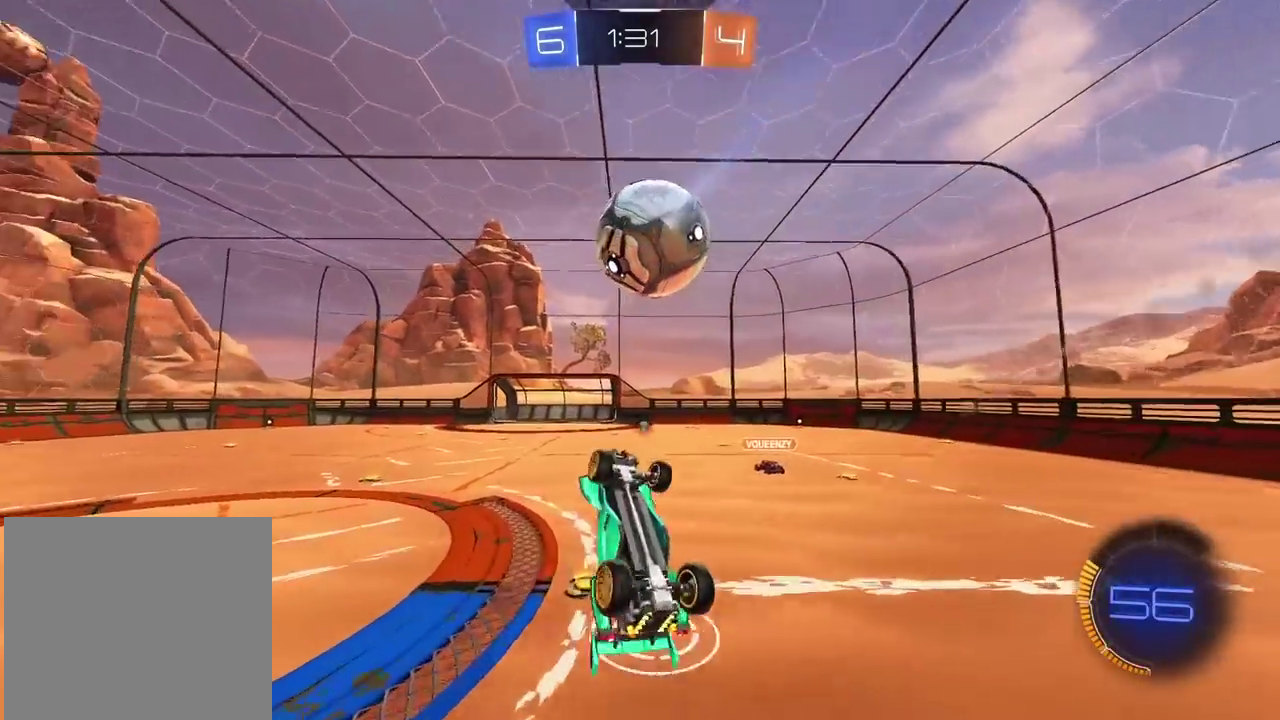
{"buttons": [], "left_stick": "center", "right_stick": "center", "events": [[50, "TRIANGLE", "up"], [133, "left_stick", "down-right"], [183, "left_stick", "up-left"], [217, "L2", "up"], [233, "left_stick", "up"], [383, "left_stick", "down-left"], [500, "left_stick", "center"]]}
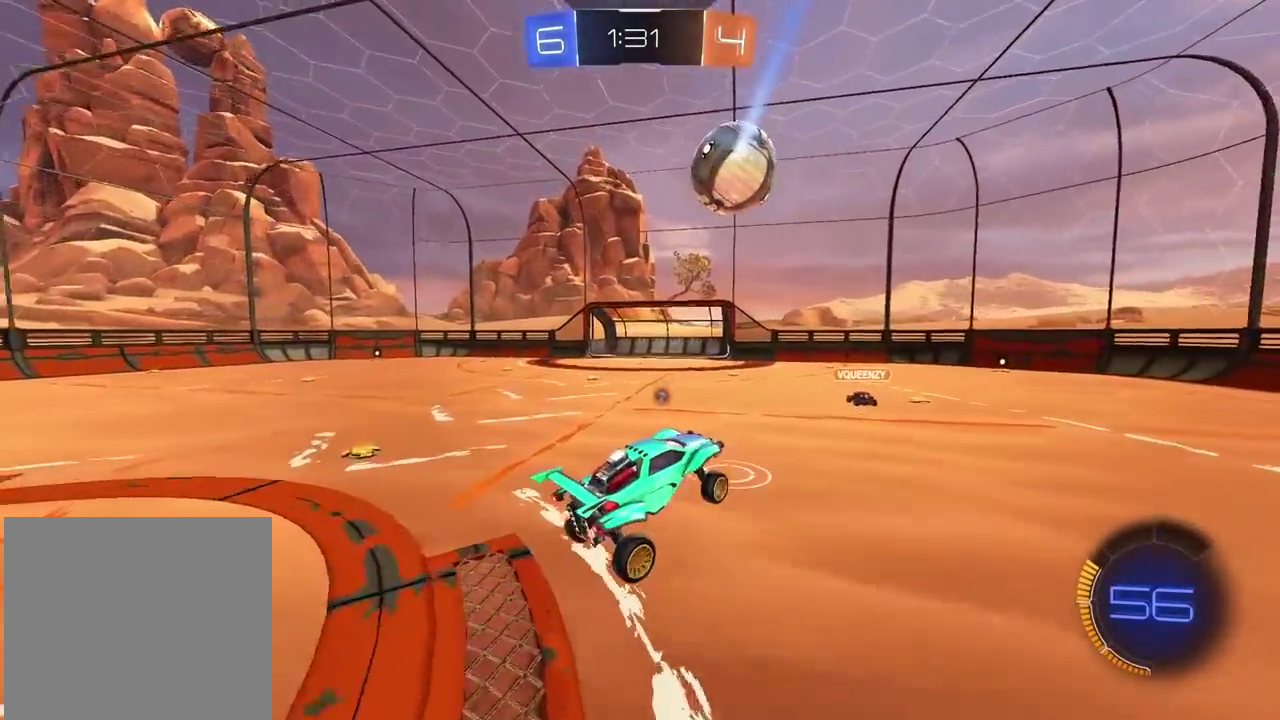
{"buttons": ["R2"], "left_stick": "center", "right_stick": "center", "events": [[117, "TRIANGLE", "down"], [200, "R2", "down"], [200, "left_stick", "left"], [217, "TRIANGLE", "up"], [450, "left_stick", "center"]]}
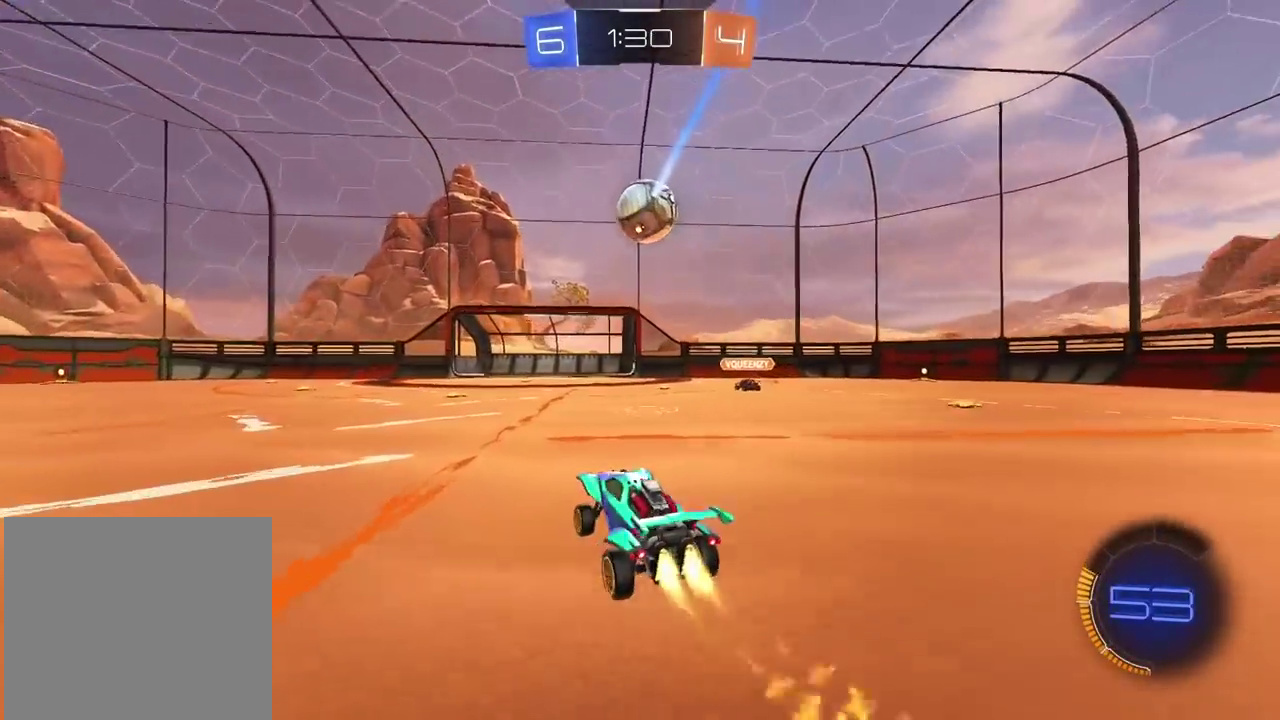
{"buttons": ["R2"], "left_stick": "center", "right_stick": "center", "events": [[350, "left_stick", "right"], [400, "left_stick", "center"]]}
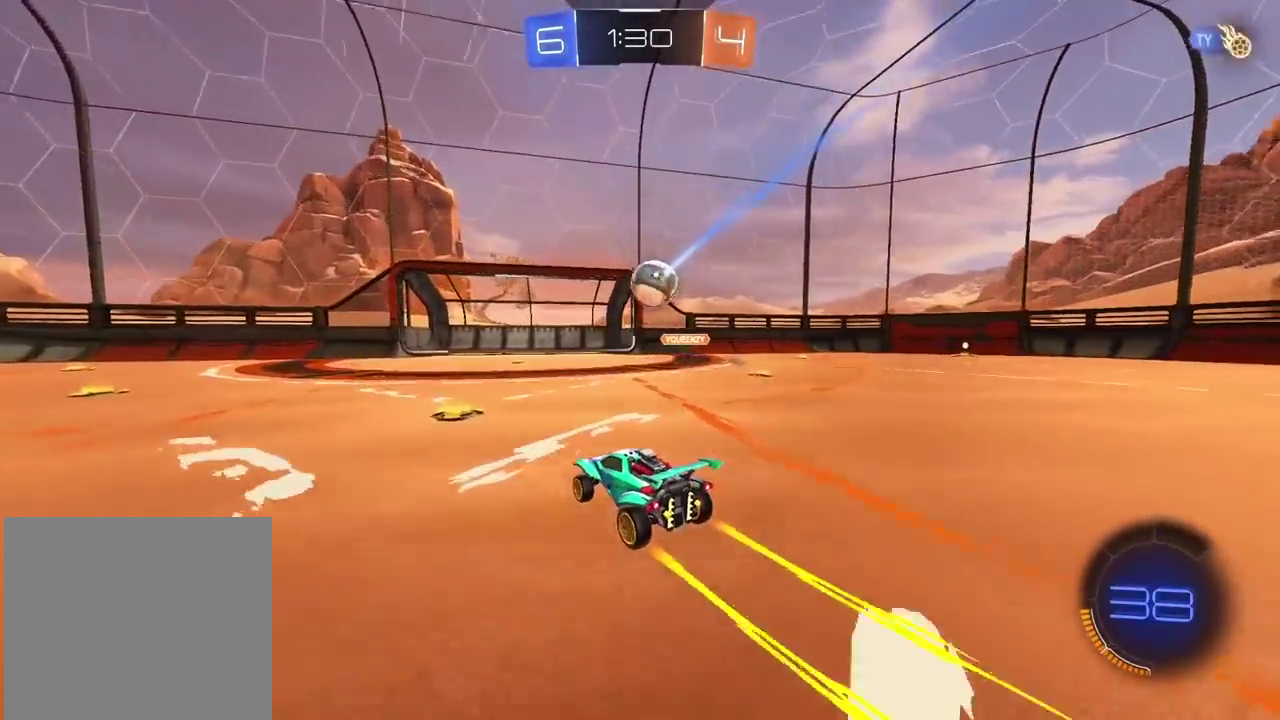
{"buttons": [], "left_stick": "left", "right_stick": "center", "events": [[67, "R2", "up"], [500, "left_stick", "left"]]}
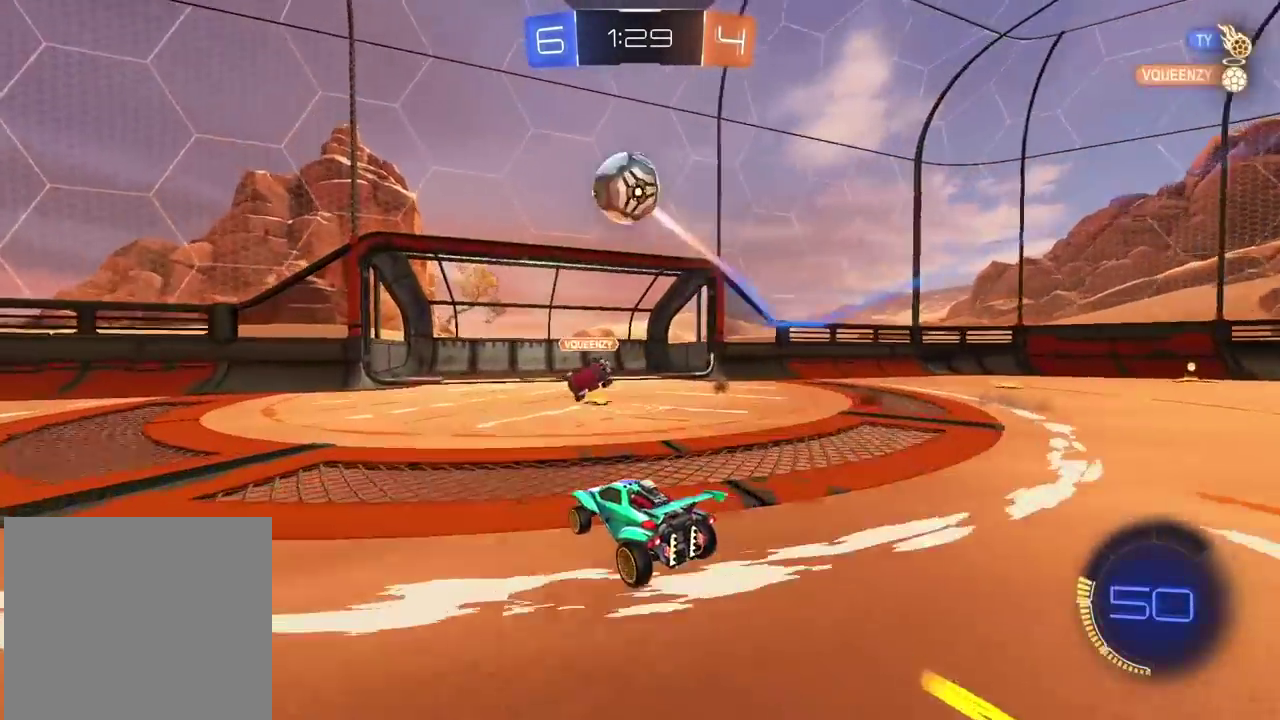
{"buttons": ["R2"], "left_stick": "center", "right_stick": "center", "events": [[33, "TRIANGLE", "down"], [100, "R2", "down"], [133, "TRIANGLE", "up"], [383, "left_stick", "right"], [500, "left_stick", "center"]]}
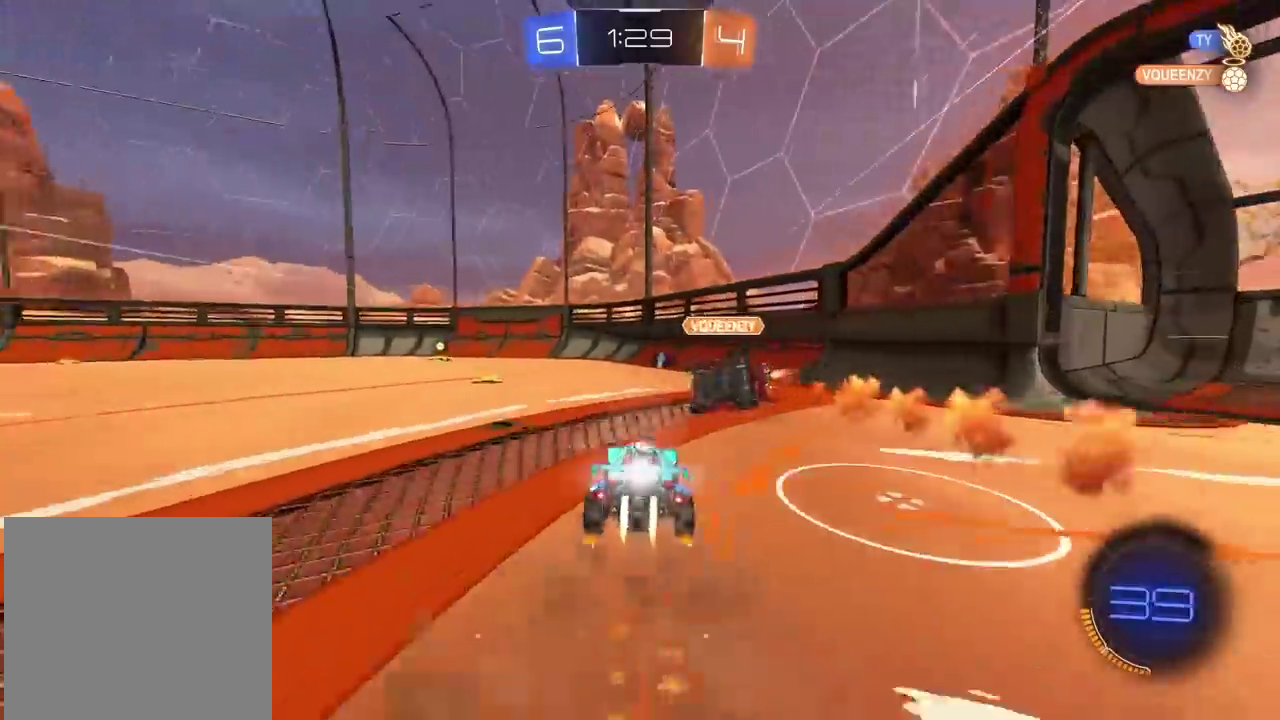
{"buttons": ["R2"], "left_stick": "left", "right_stick": "center", "events": [[117, "left_stick", "left"]]}
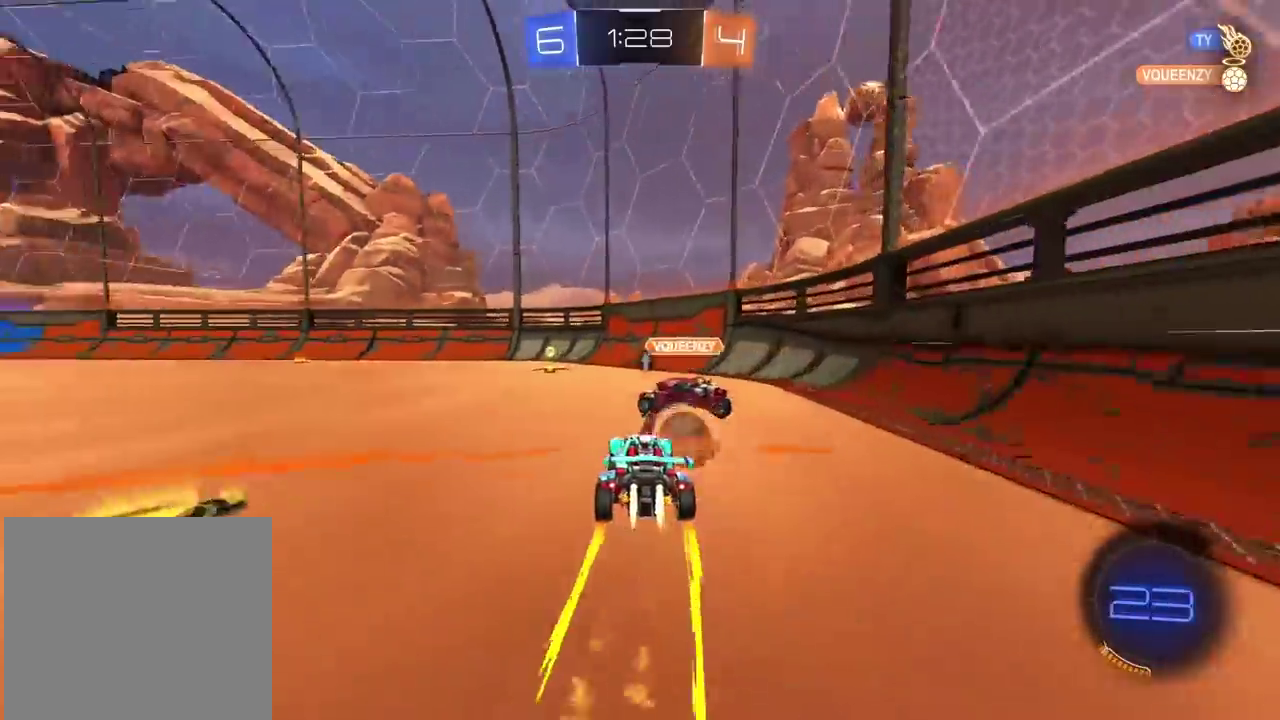
{"buttons": ["R2"], "left_stick": "center", "right_stick": "center", "events": [[133, "left_stick", "center"], [417, "left_stick", "right"], [483, "left_stick", "center"]]}